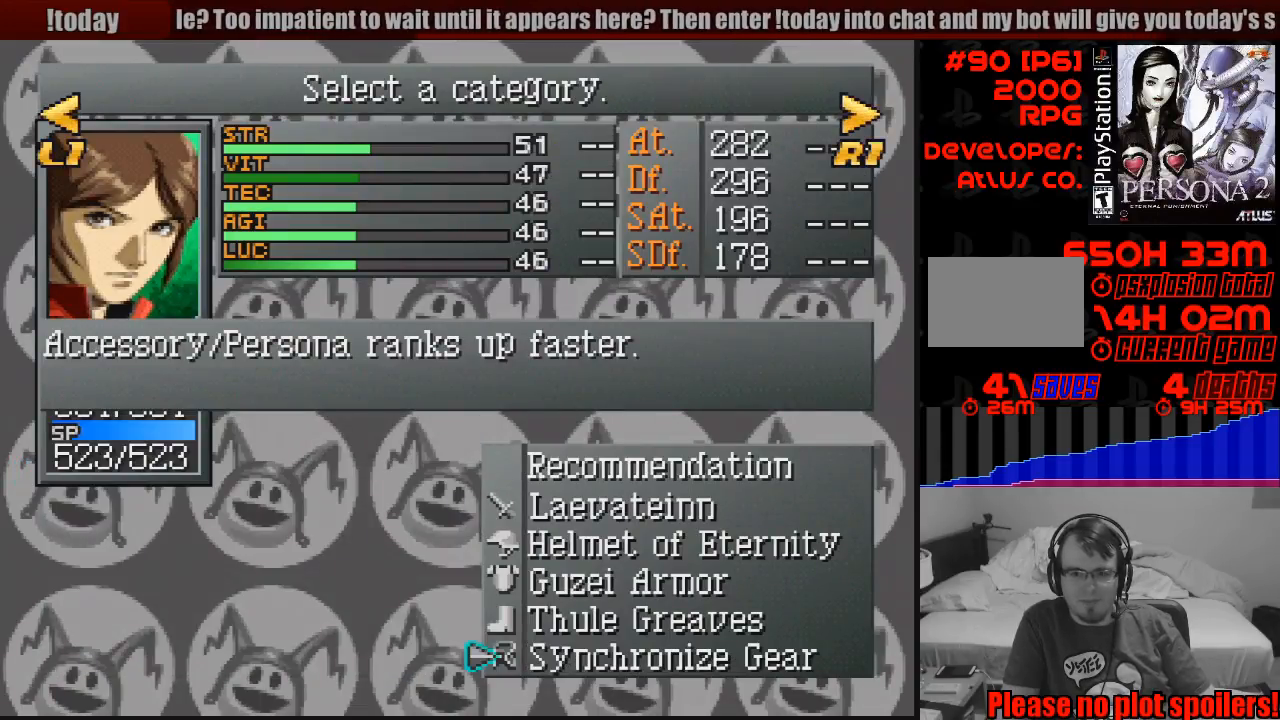
Gameplay with a controller (PlayStation layout); each line is a JSON object with the inputs held at the frame after it. "events" lists button and stick changes between this image and that frame as [ms after this image, input, new state], when the widget could be followed in between. Not read: L3 R3.
{"buttons": ["CIRCLE"], "events": [[450, "CIRCLE", "down"]]}
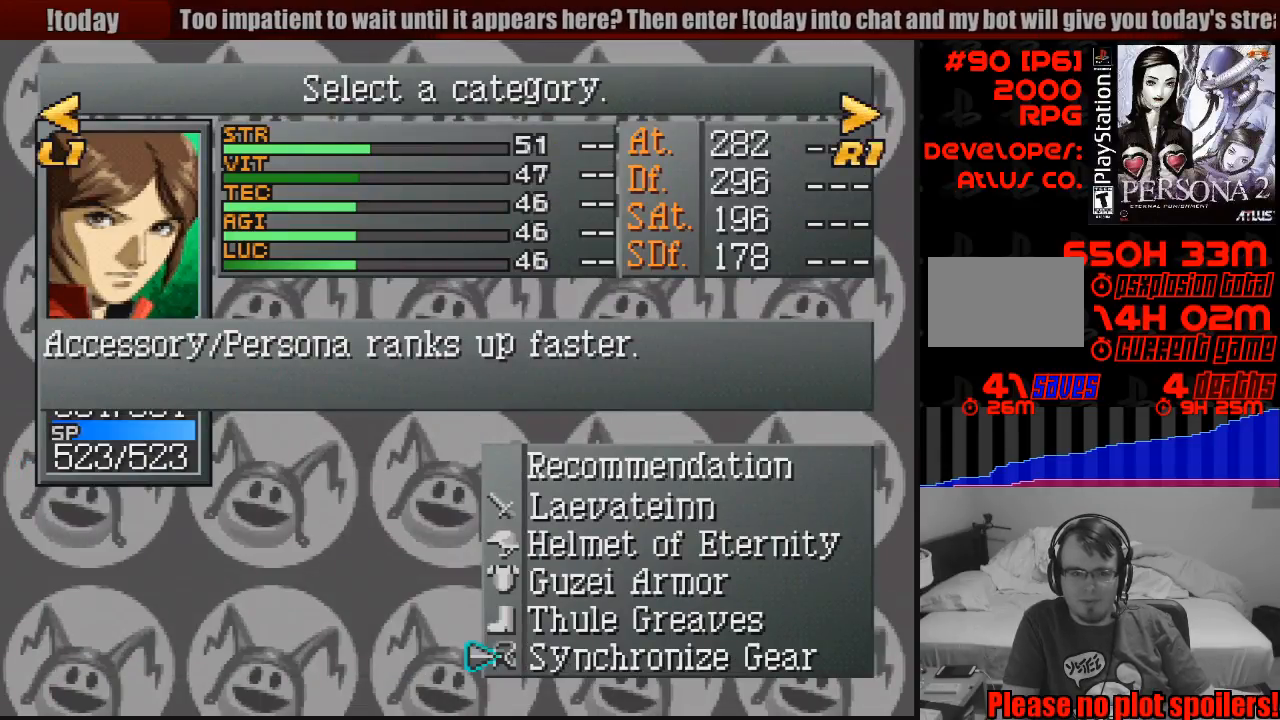
{"buttons": [], "events": [[133, "CIRCLE", "up"]]}
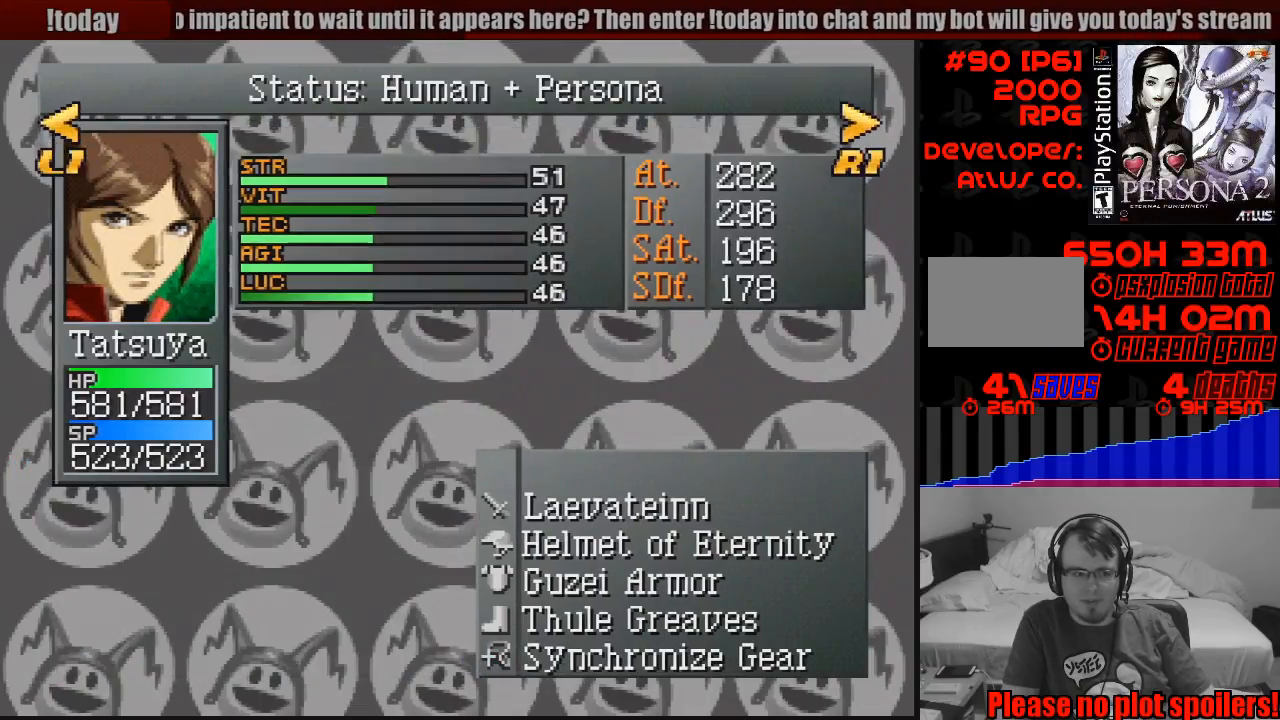
{"buttons": [], "events": []}
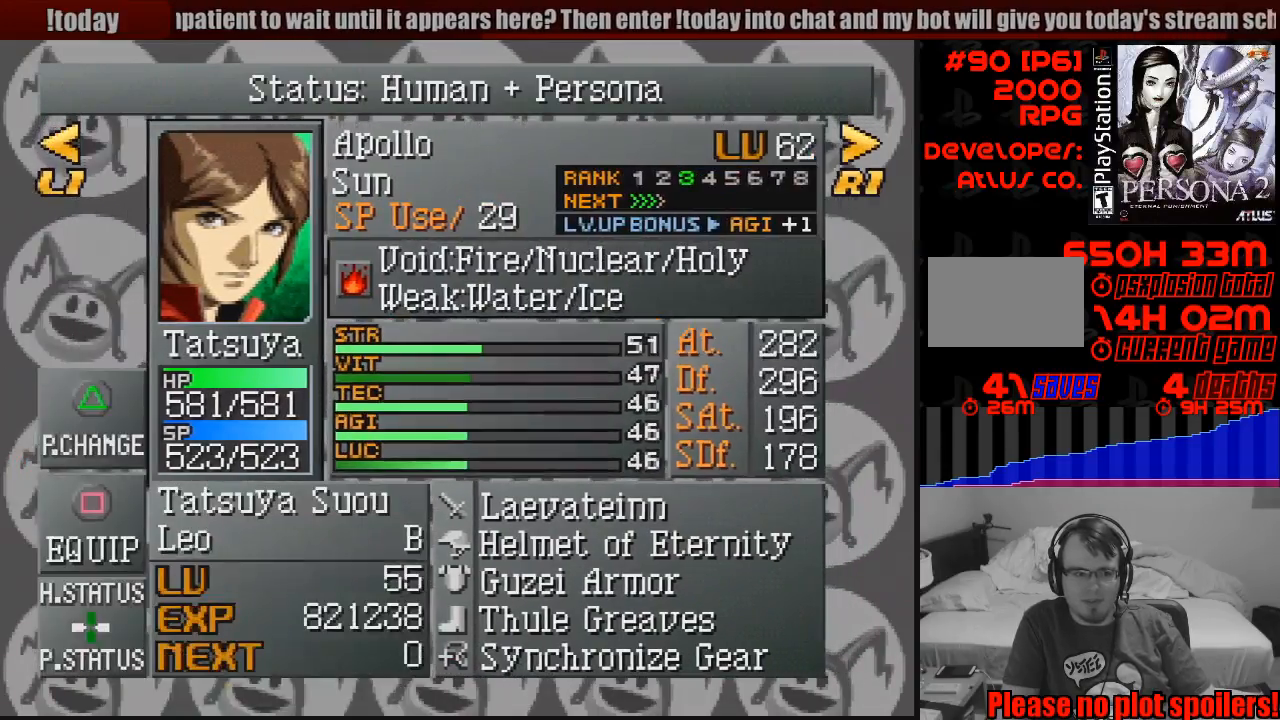
{"buttons": [], "events": []}
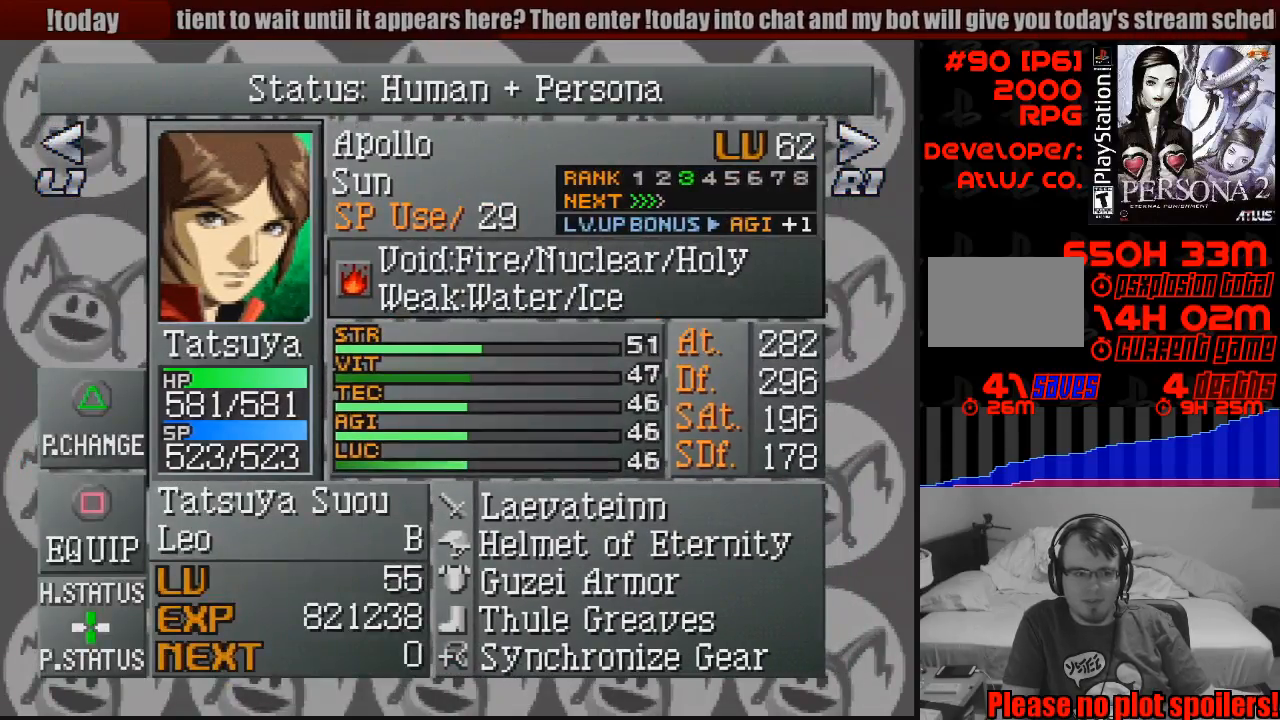
{"buttons": [], "events": []}
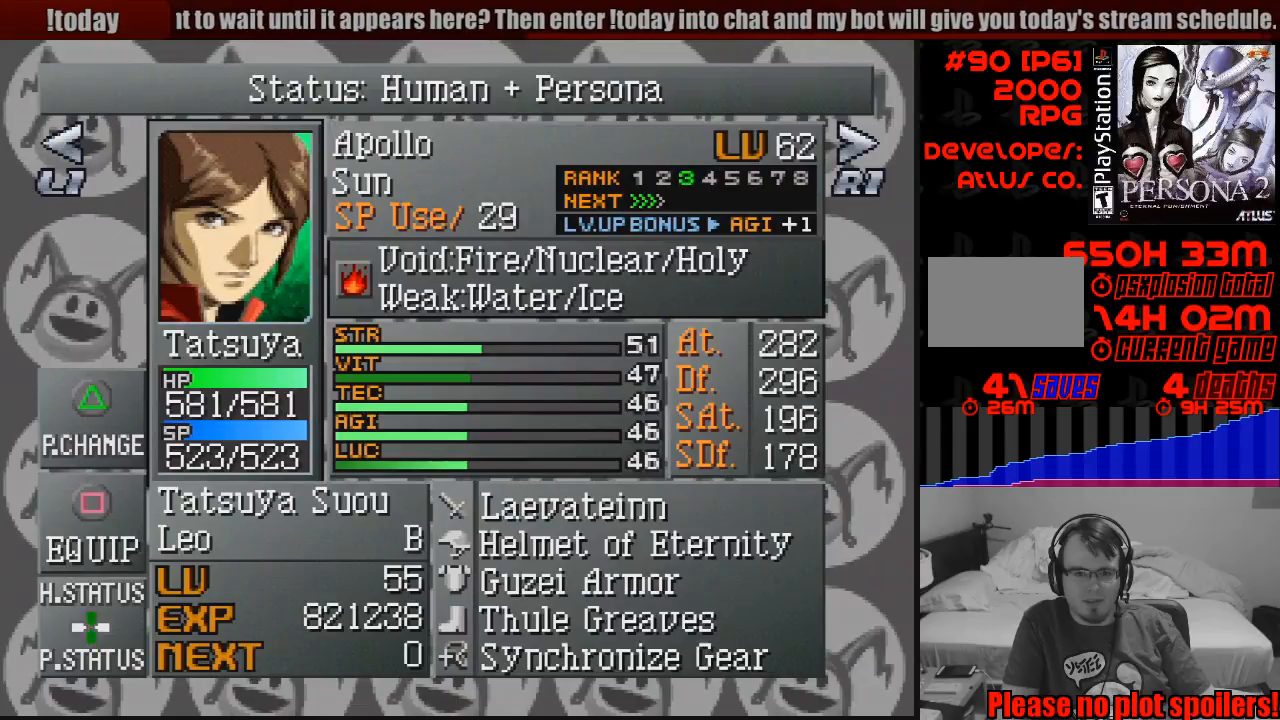
{"buttons": [], "events": []}
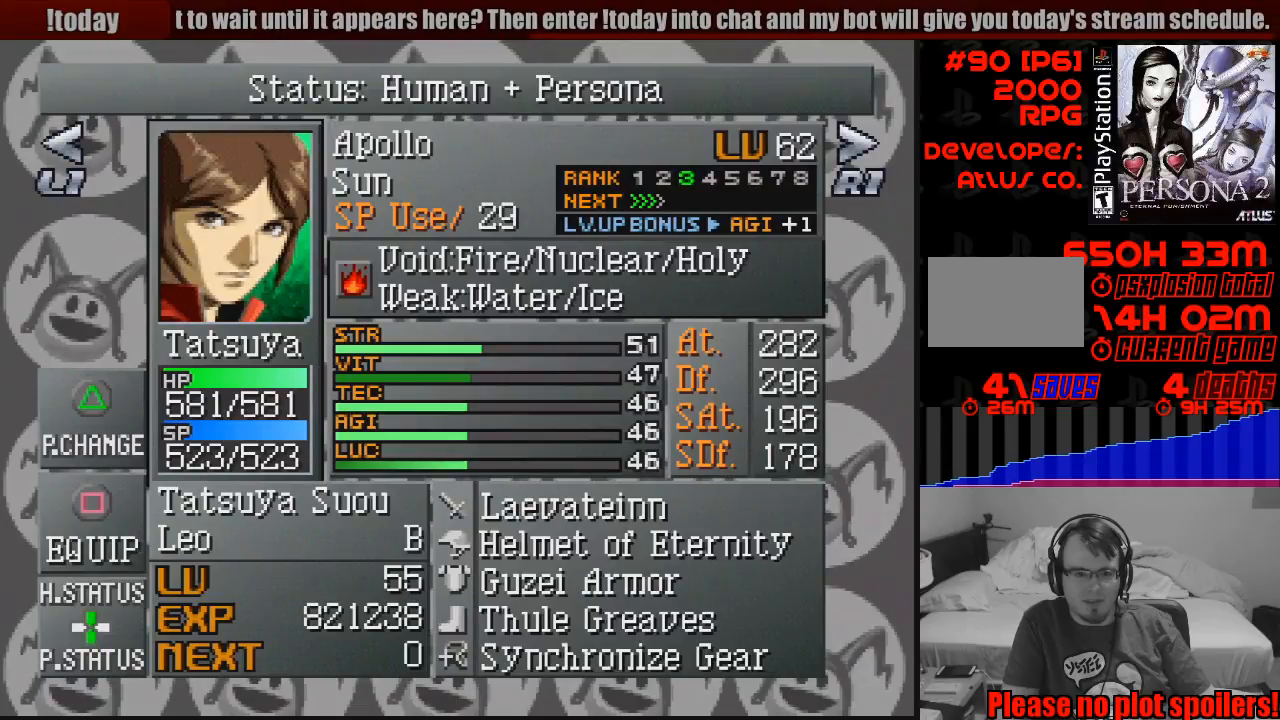
{"buttons": [], "events": [[83, "CIRCLE", "down"], [200, "CIRCLE", "up"]]}
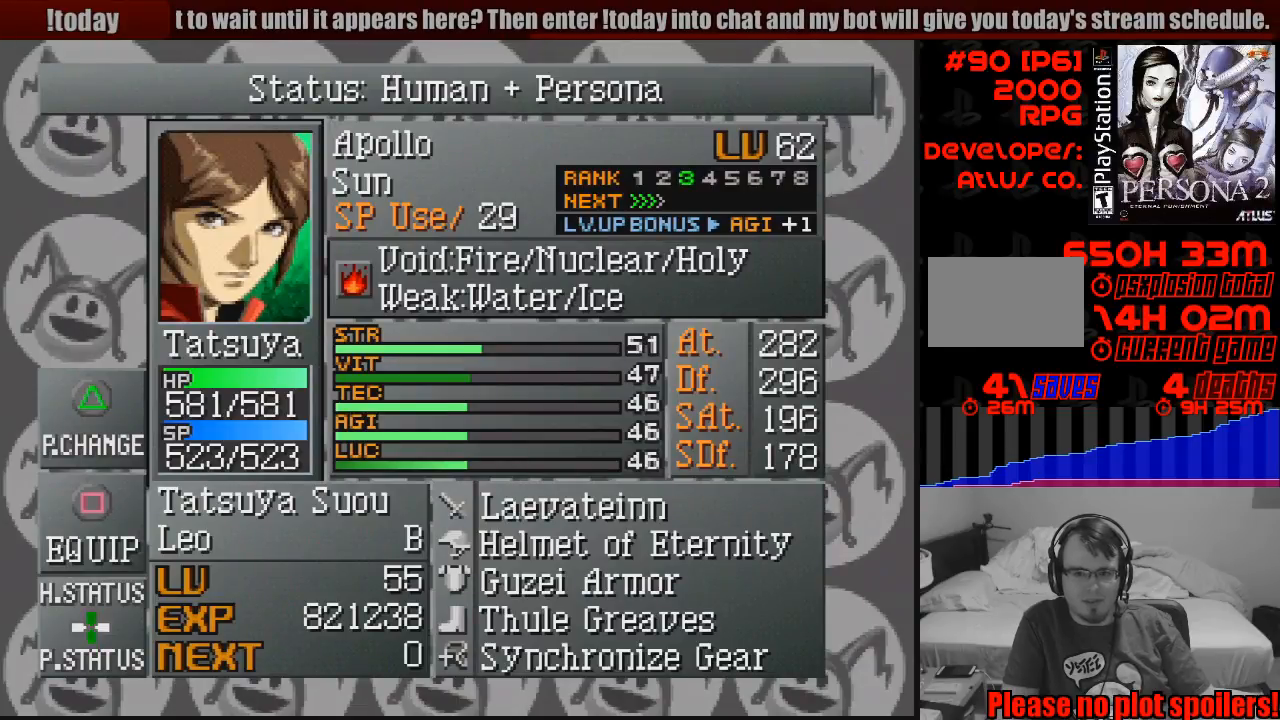
{"buttons": [], "events": []}
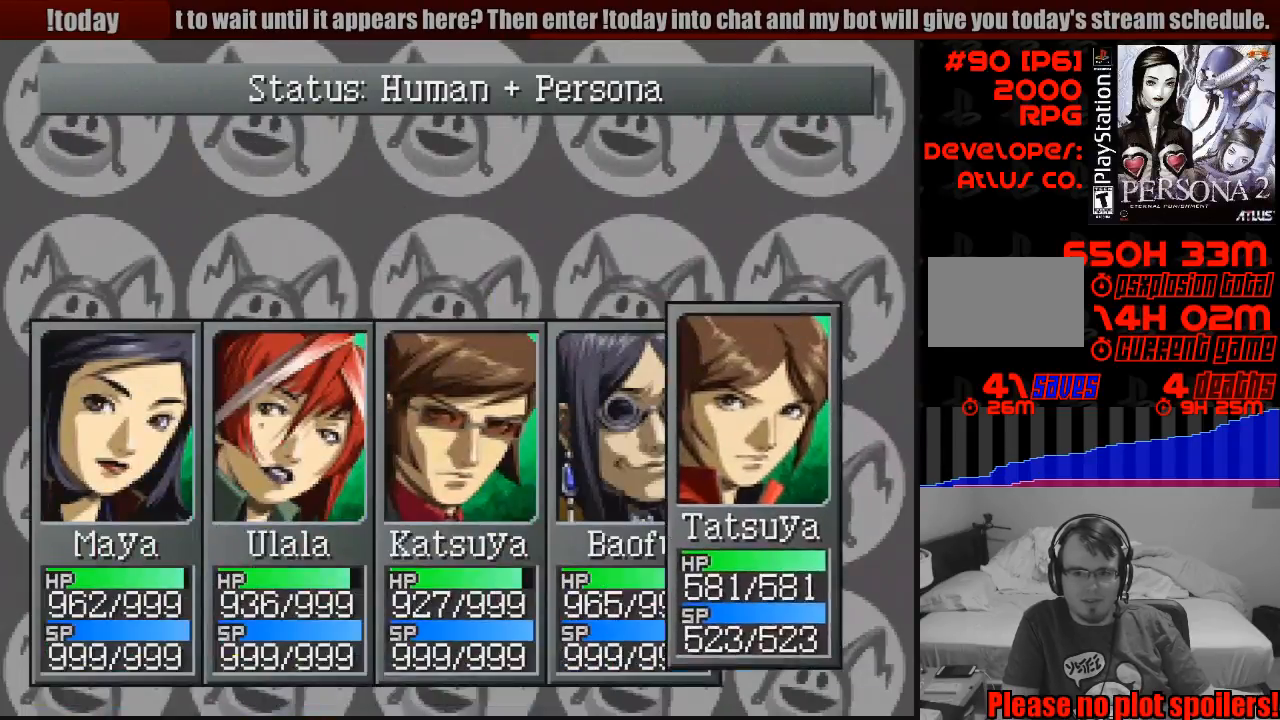
{"buttons": [], "events": []}
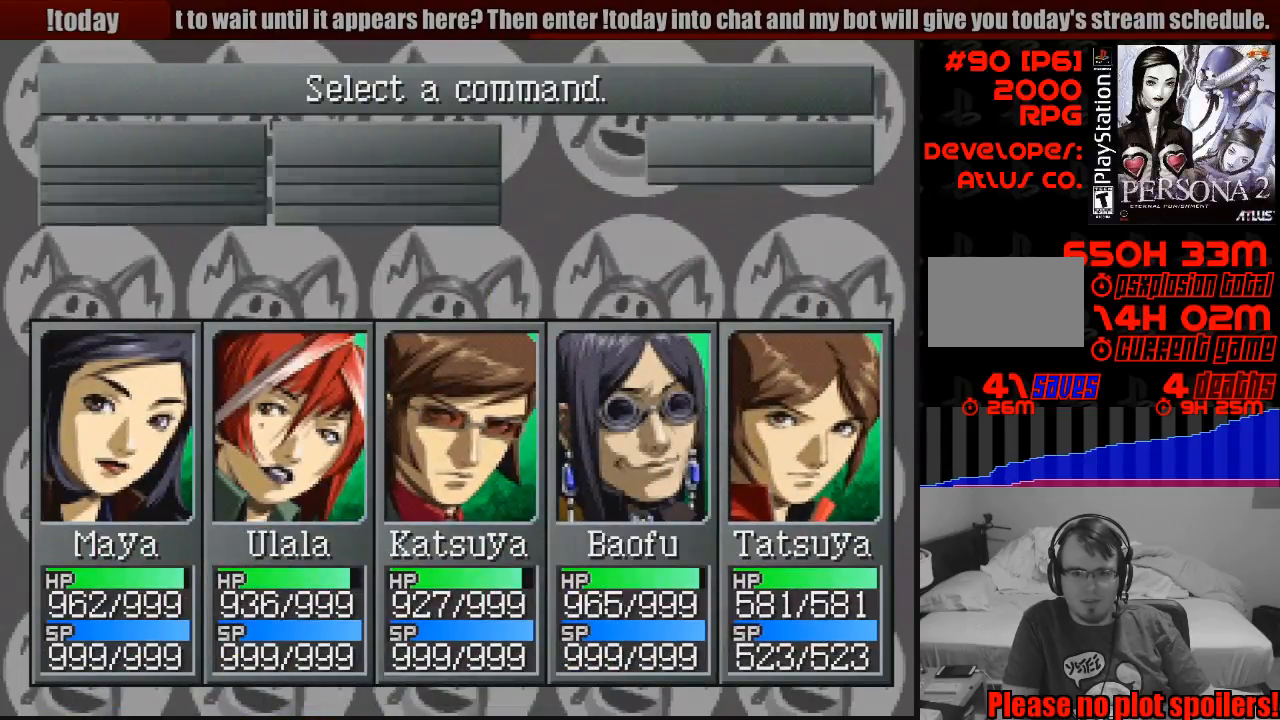
{"buttons": [], "events": []}
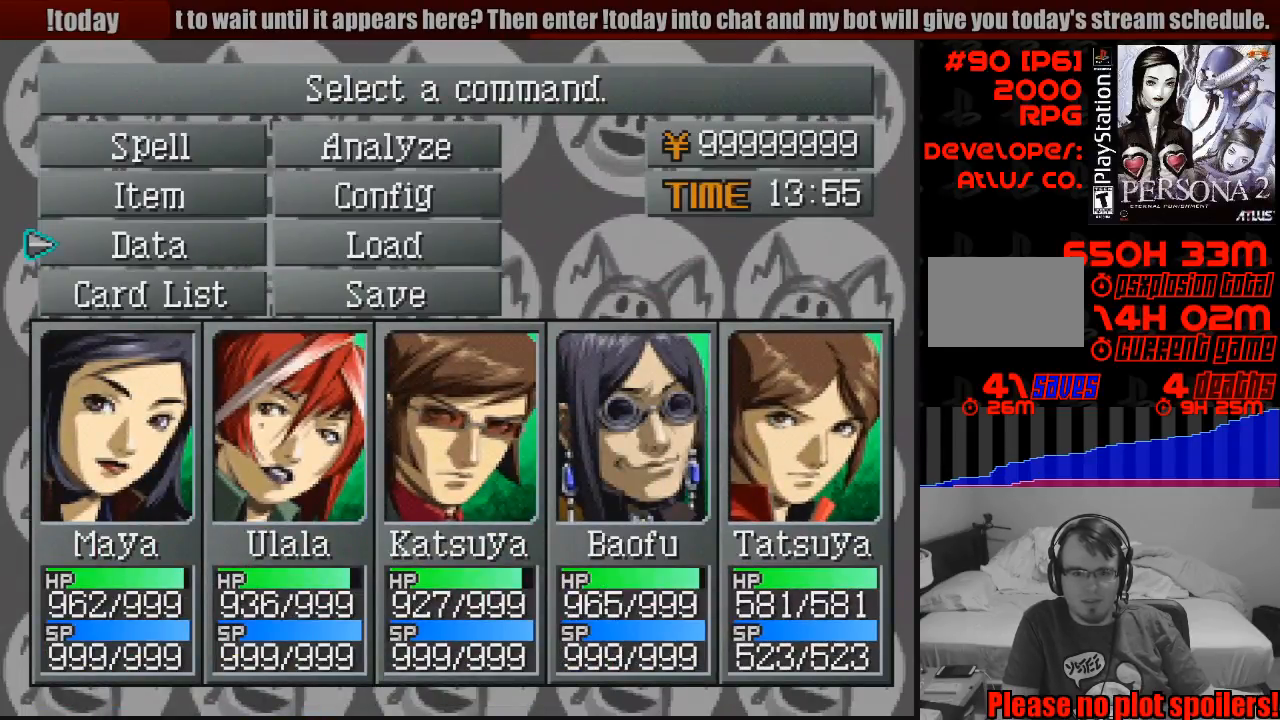
{"buttons": [], "events": [[250, "CROSS", "down"], [383, "CROSS", "up"]]}
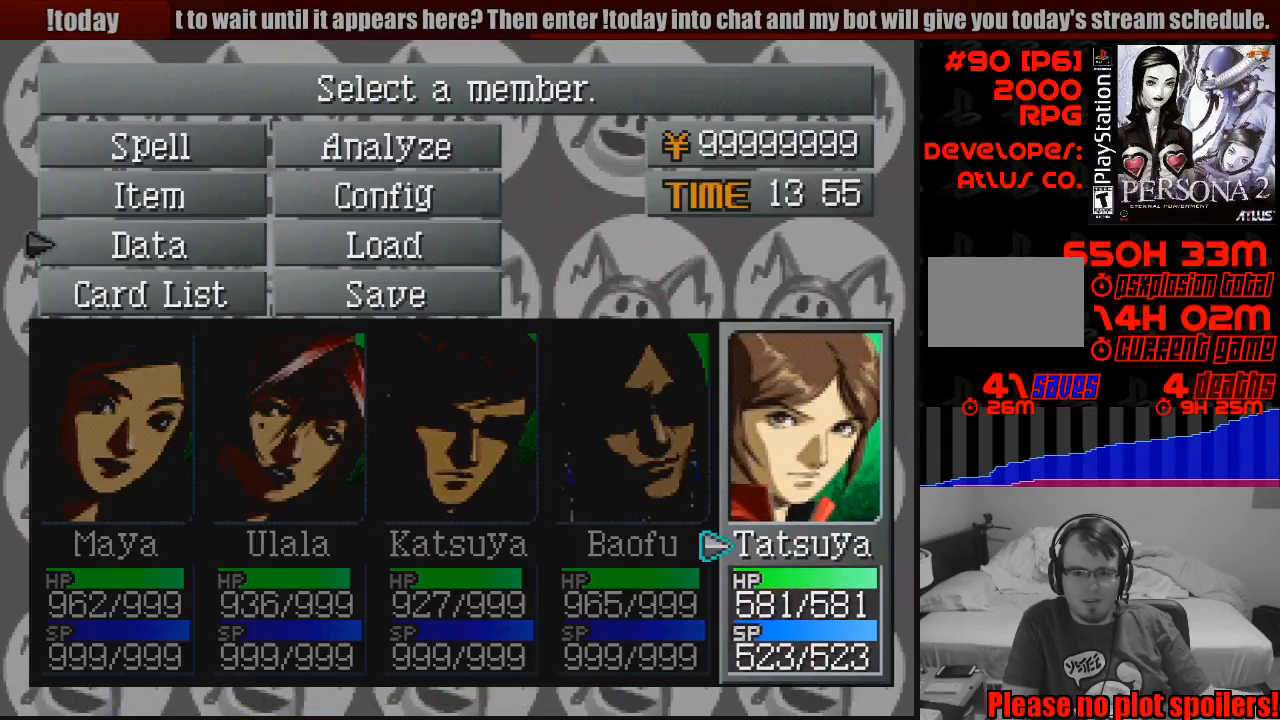
{"buttons": [], "events": [[333, "CROSS", "down"], [450, "CROSS", "up"]]}
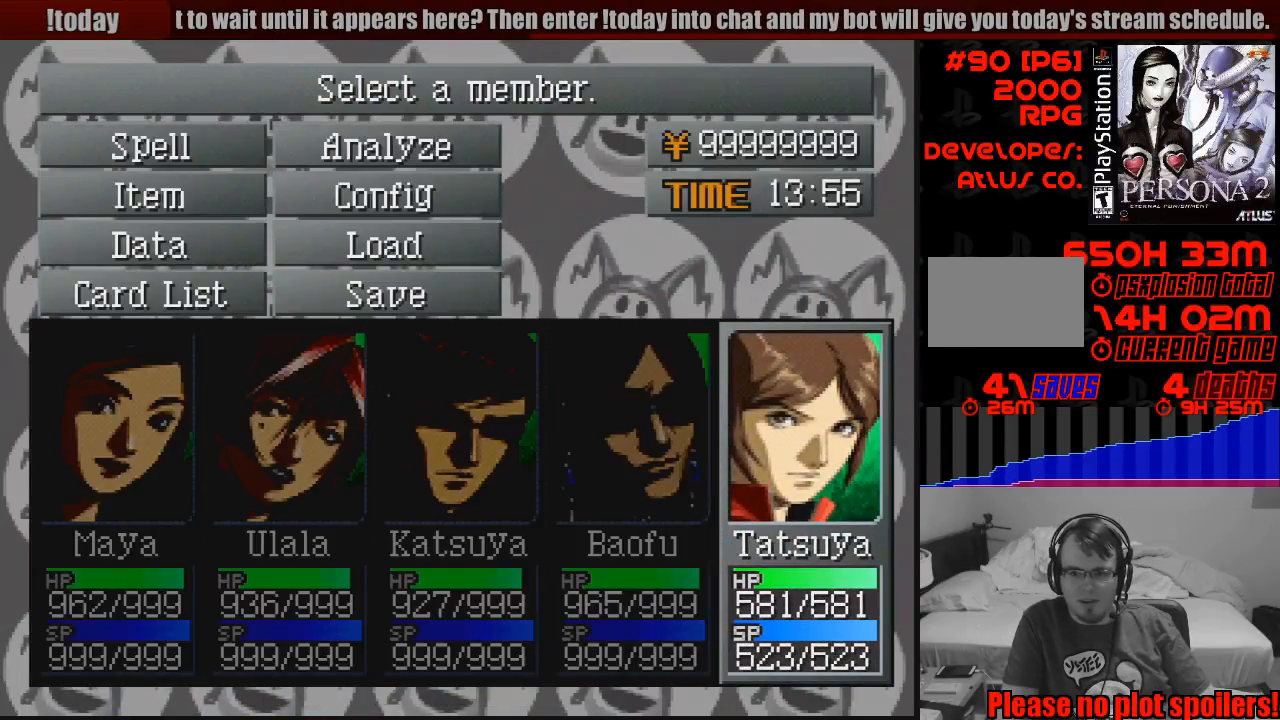
{"buttons": [], "events": []}
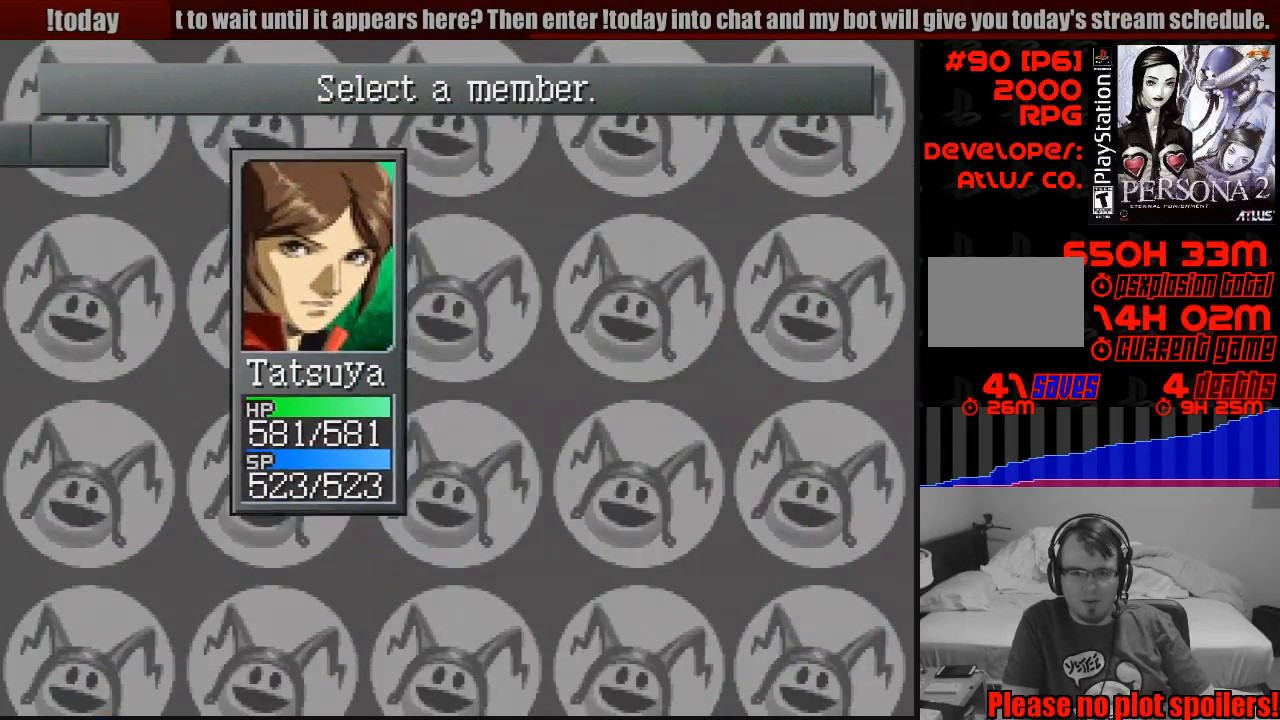
{"buttons": [], "events": []}
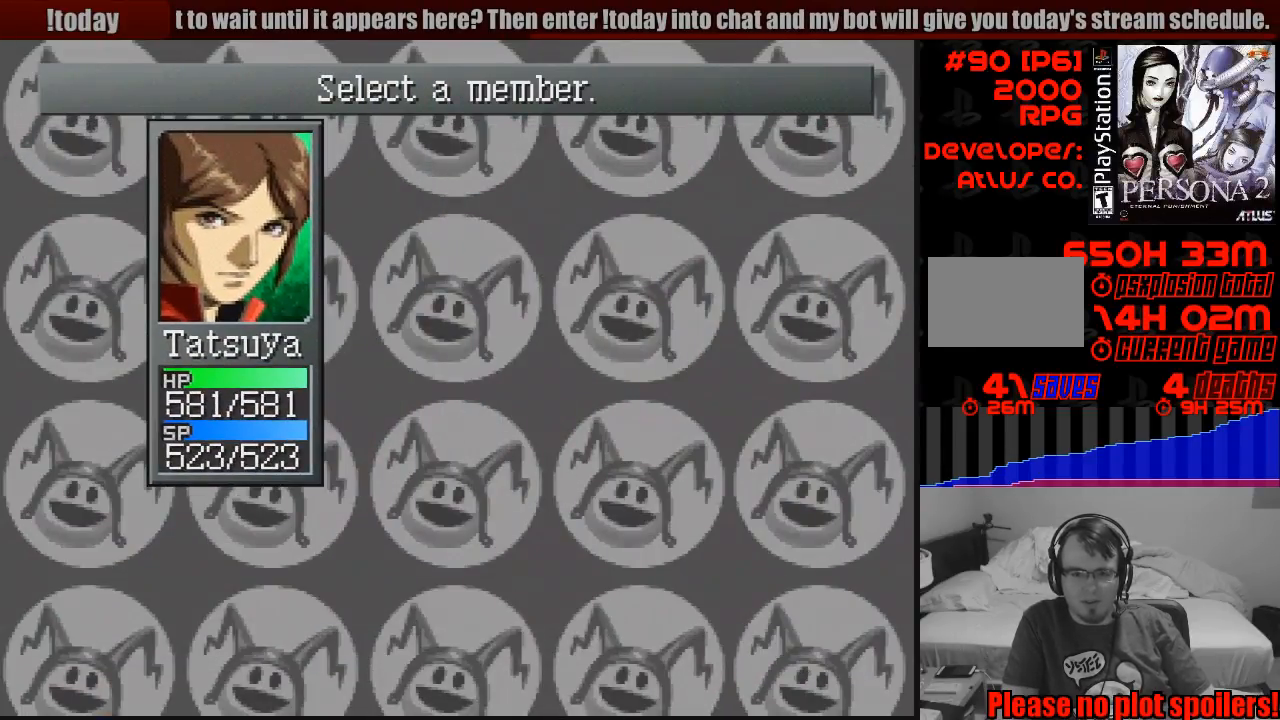
{"buttons": [], "events": []}
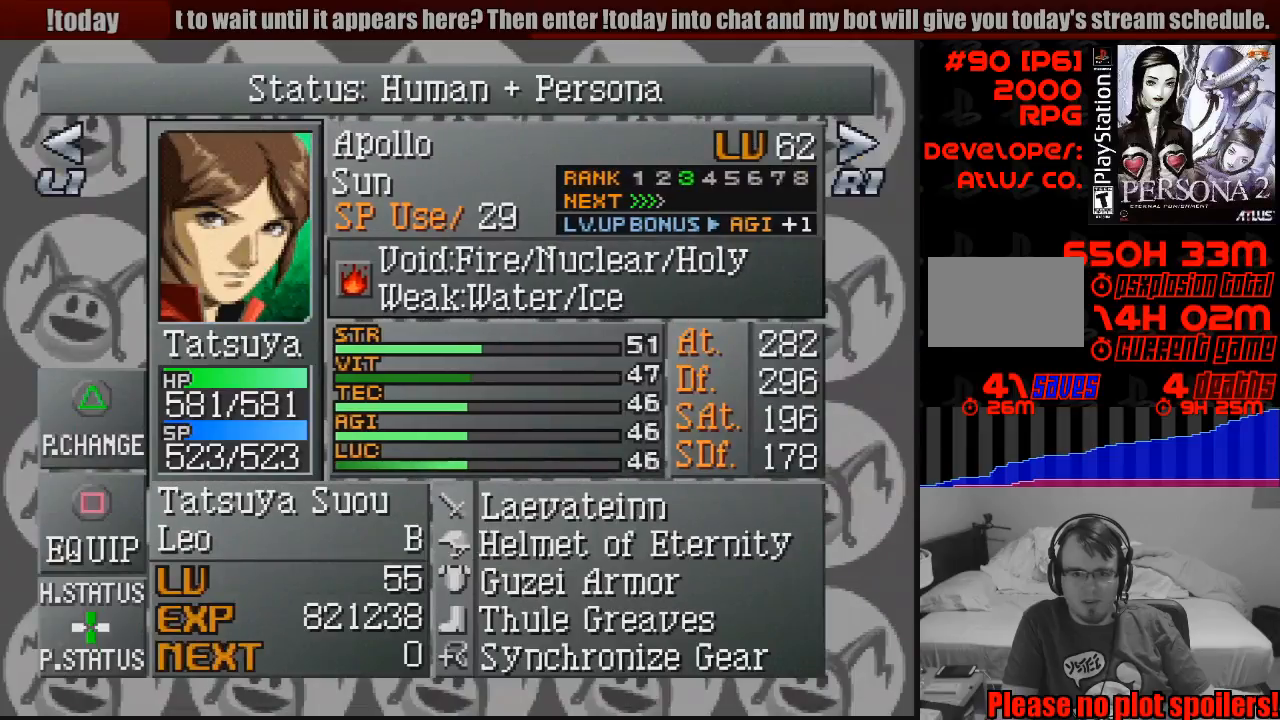
{"buttons": [], "events": []}
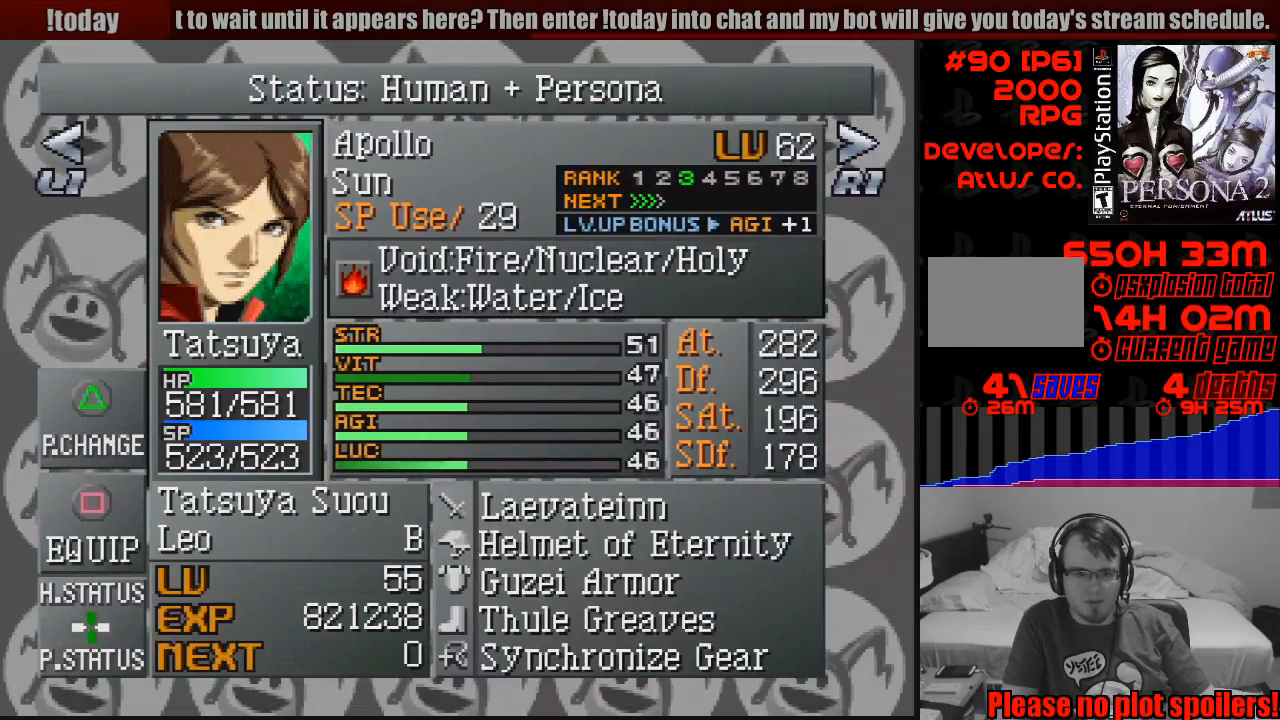
{"buttons": [], "events": []}
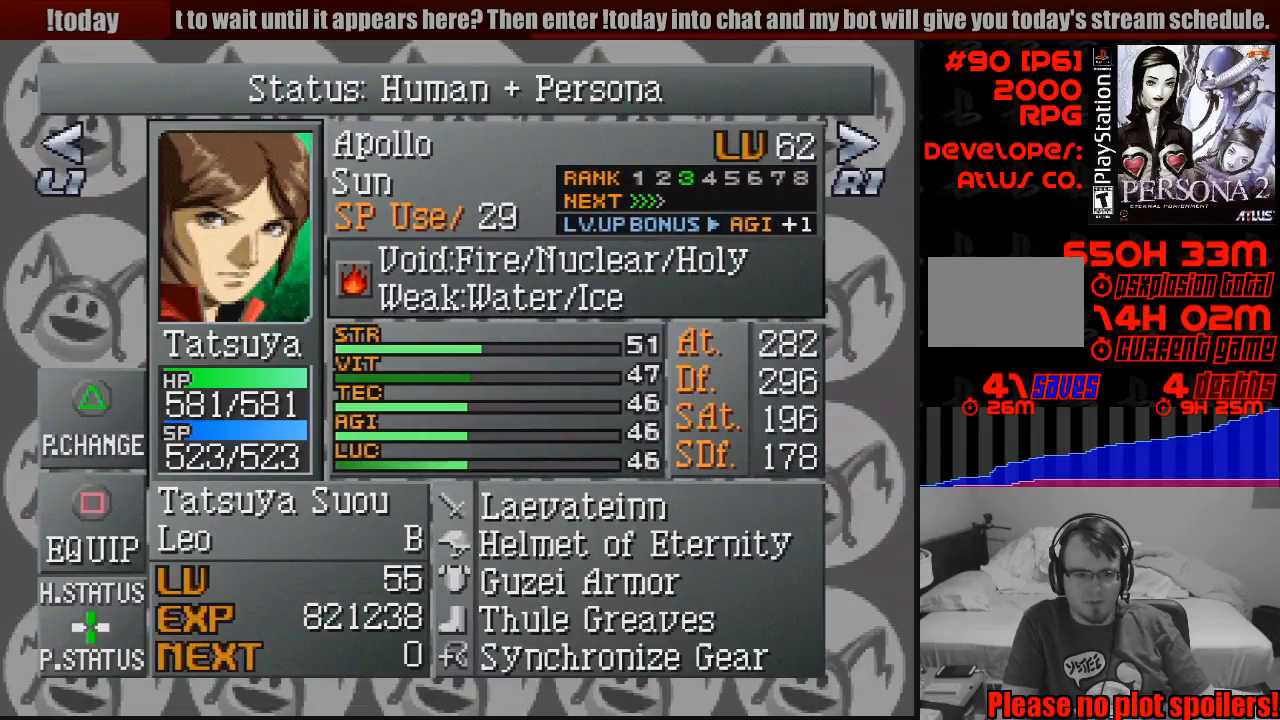
{"buttons": [], "events": [[133, "DPAD_UP", "down"], [267, "DPAD_UP", "up"]]}
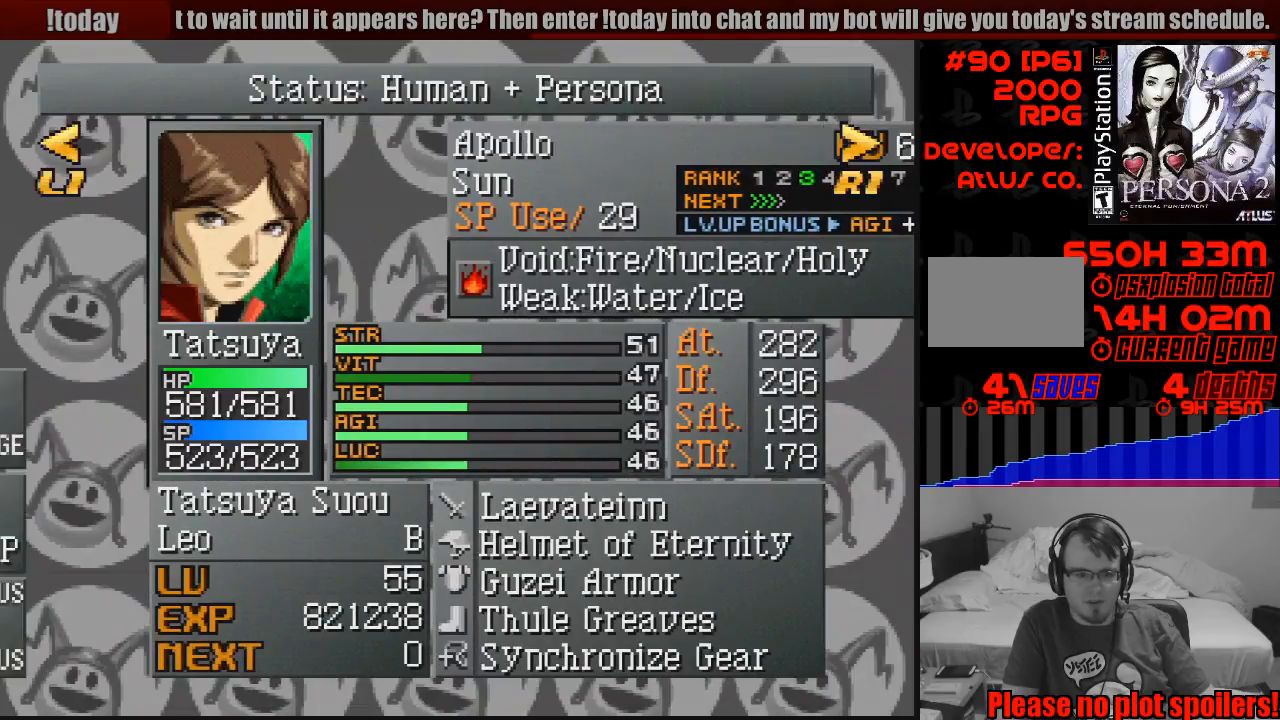
{"buttons": [], "events": []}
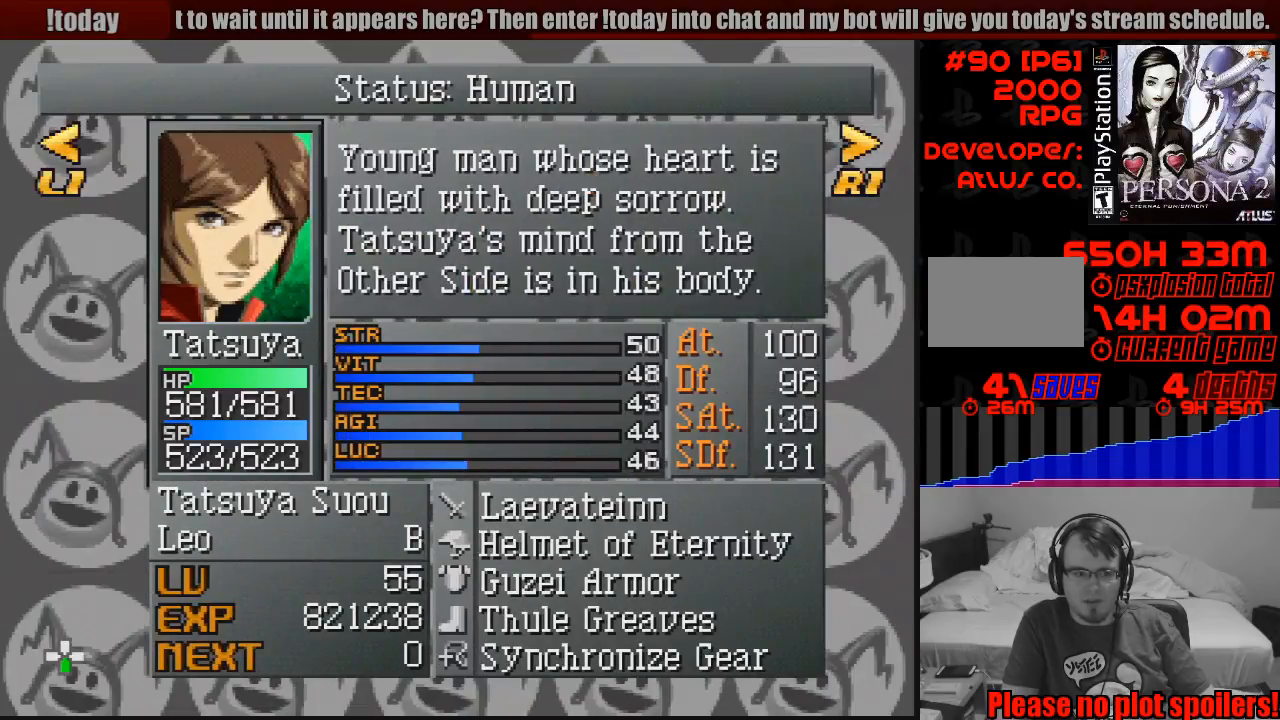
{"buttons": ["DPAD_DOWN"], "events": [[450, "DPAD_DOWN", "down"]]}
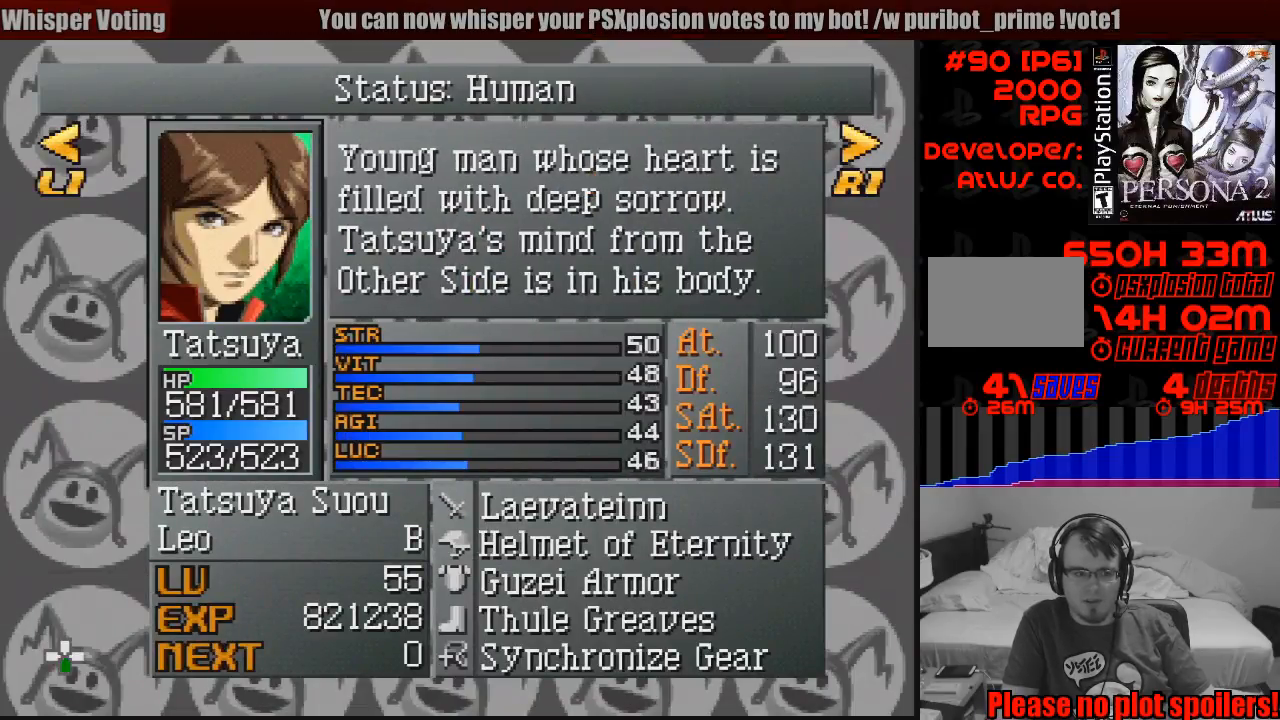
{"buttons": [], "events": [[83, "DPAD_DOWN", "up"]]}
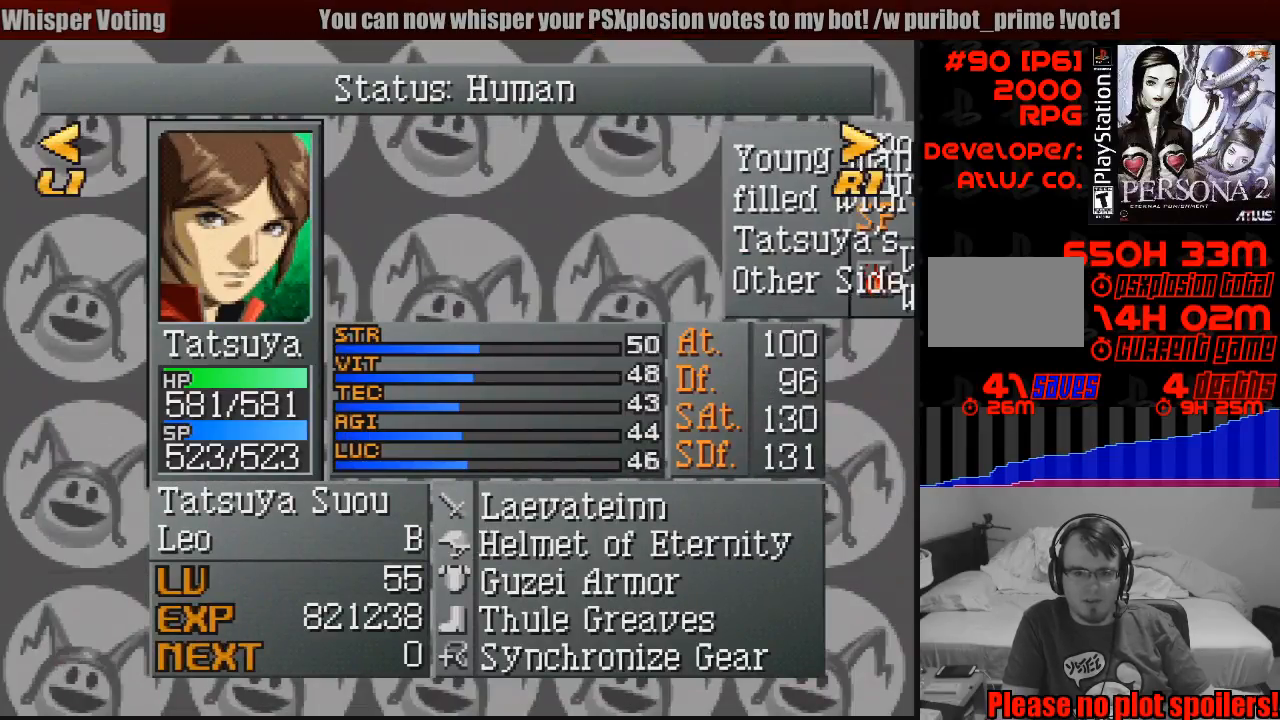
{"buttons": [], "events": [[183, "DPAD_DOWN", "down"], [233, "DPAD_DOWN", "up"]]}
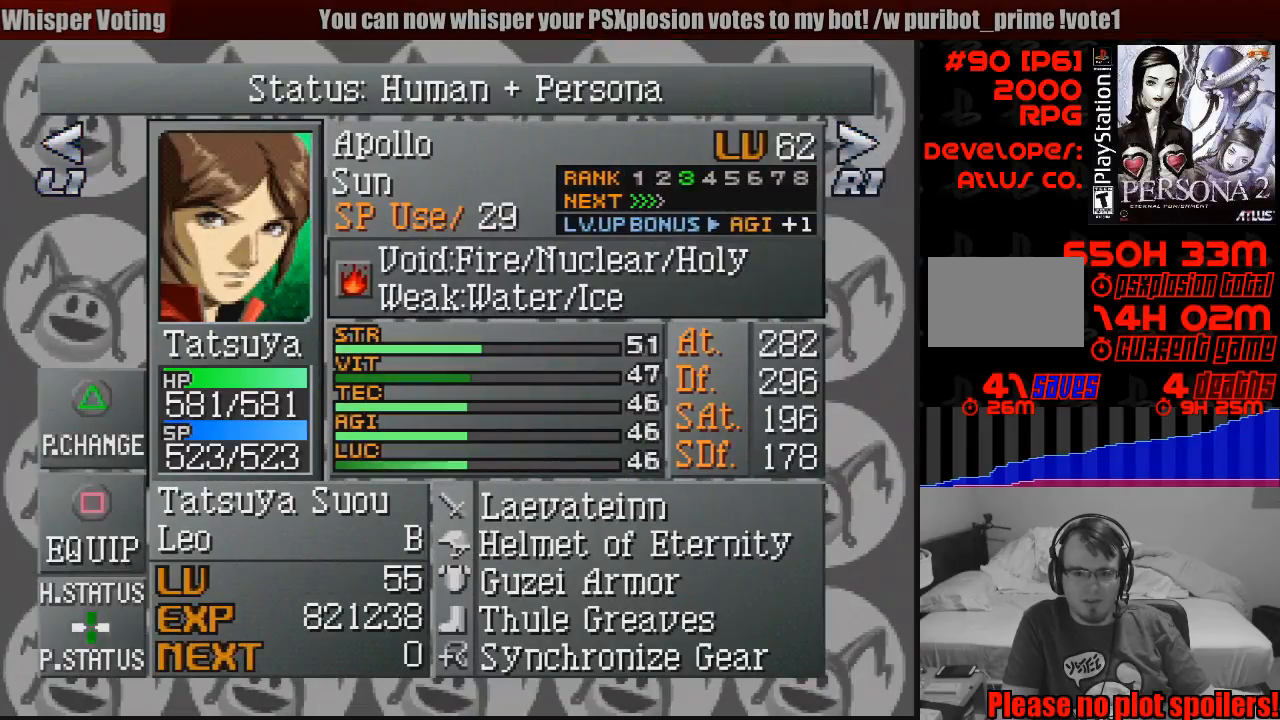
{"buttons": [], "events": [[67, "DPAD_DOWN", "down"], [250, "DPAD_DOWN", "up"]]}
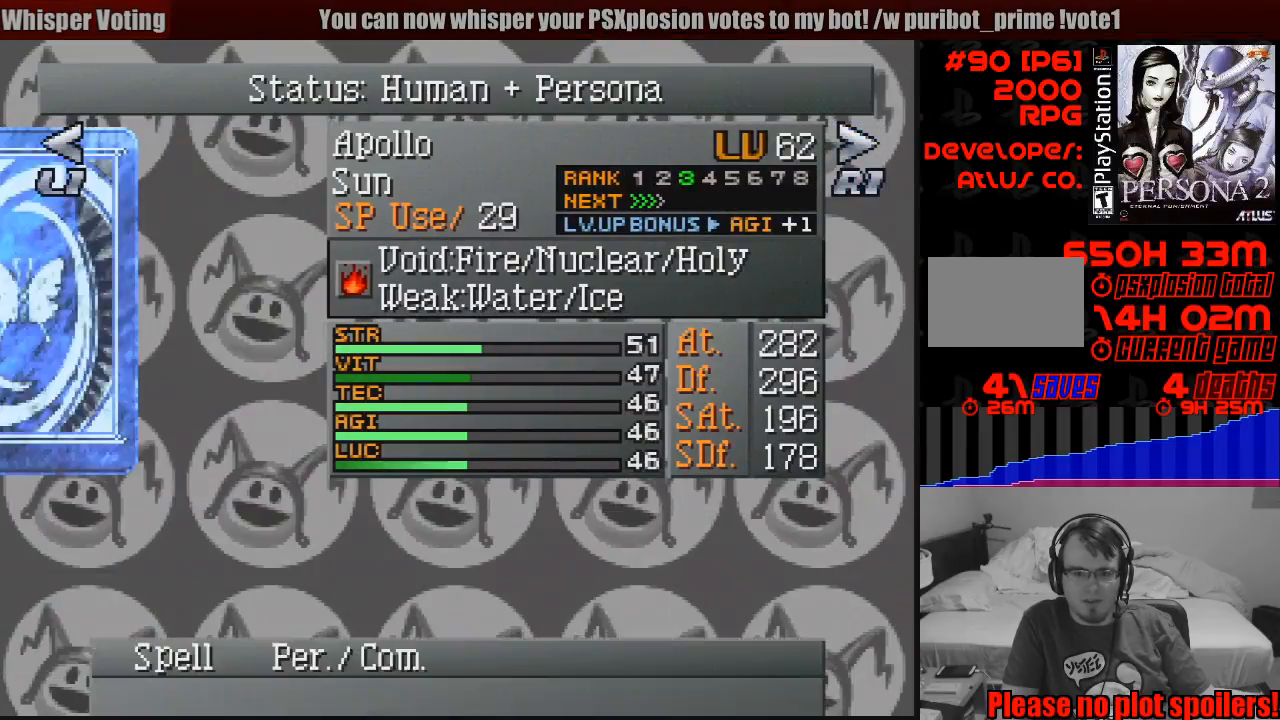
{"buttons": [], "events": []}
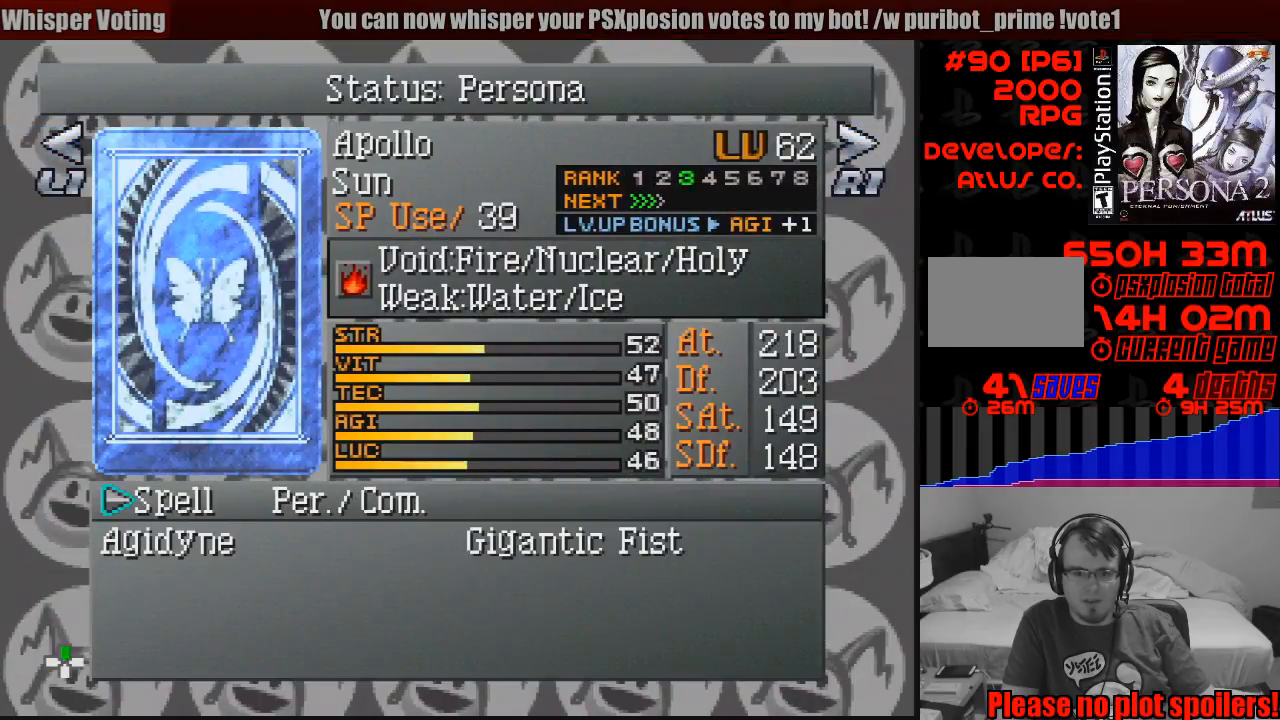
{"buttons": [], "events": []}
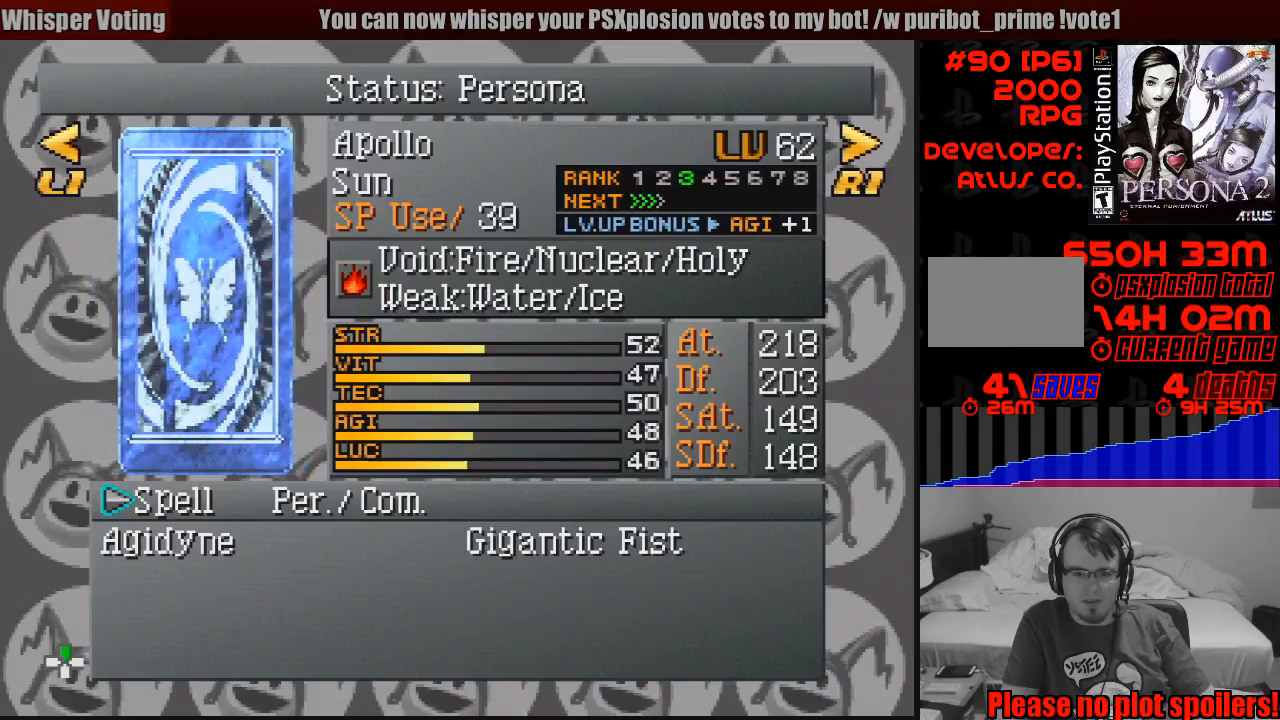
{"buttons": [], "events": []}
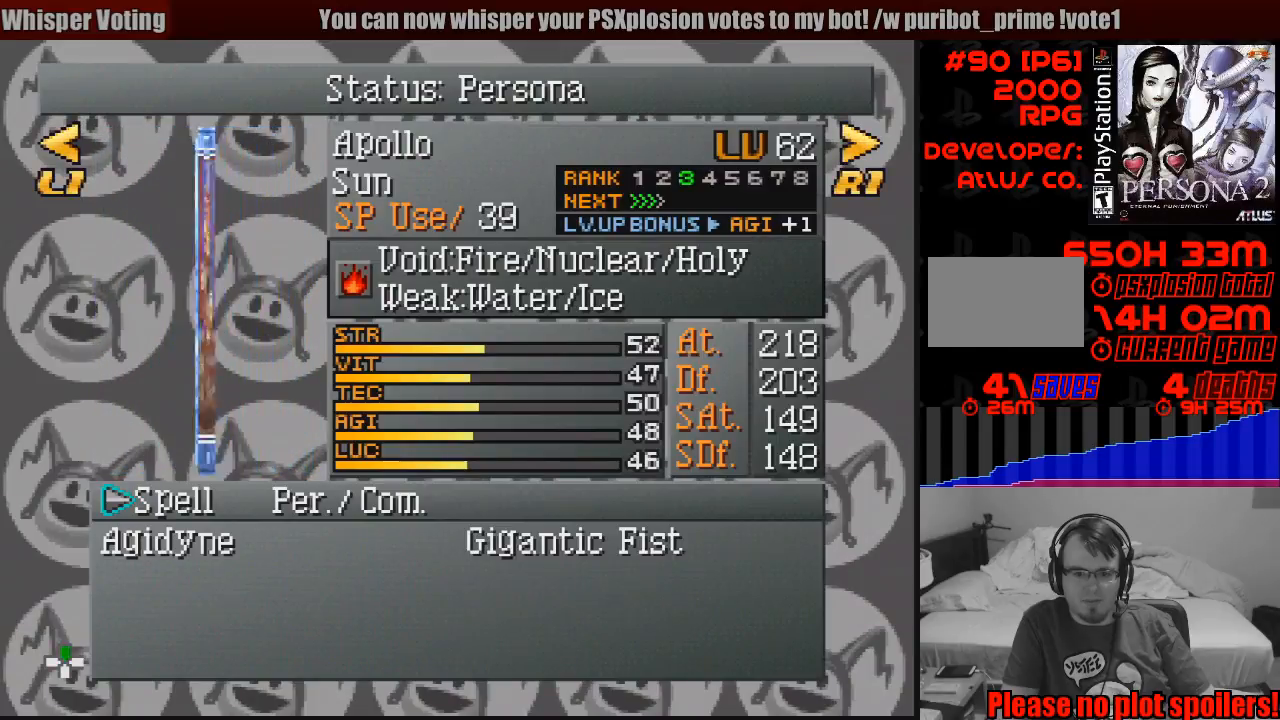
{"buttons": [], "events": []}
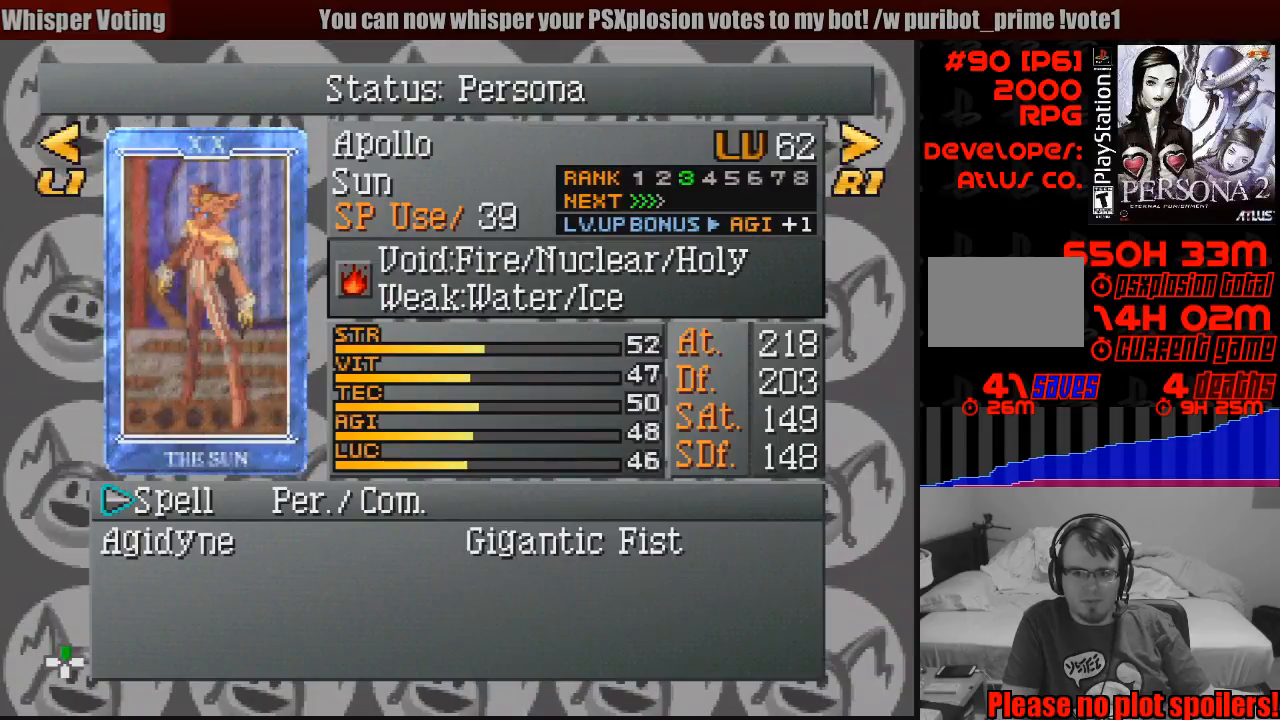
{"buttons": [], "events": []}
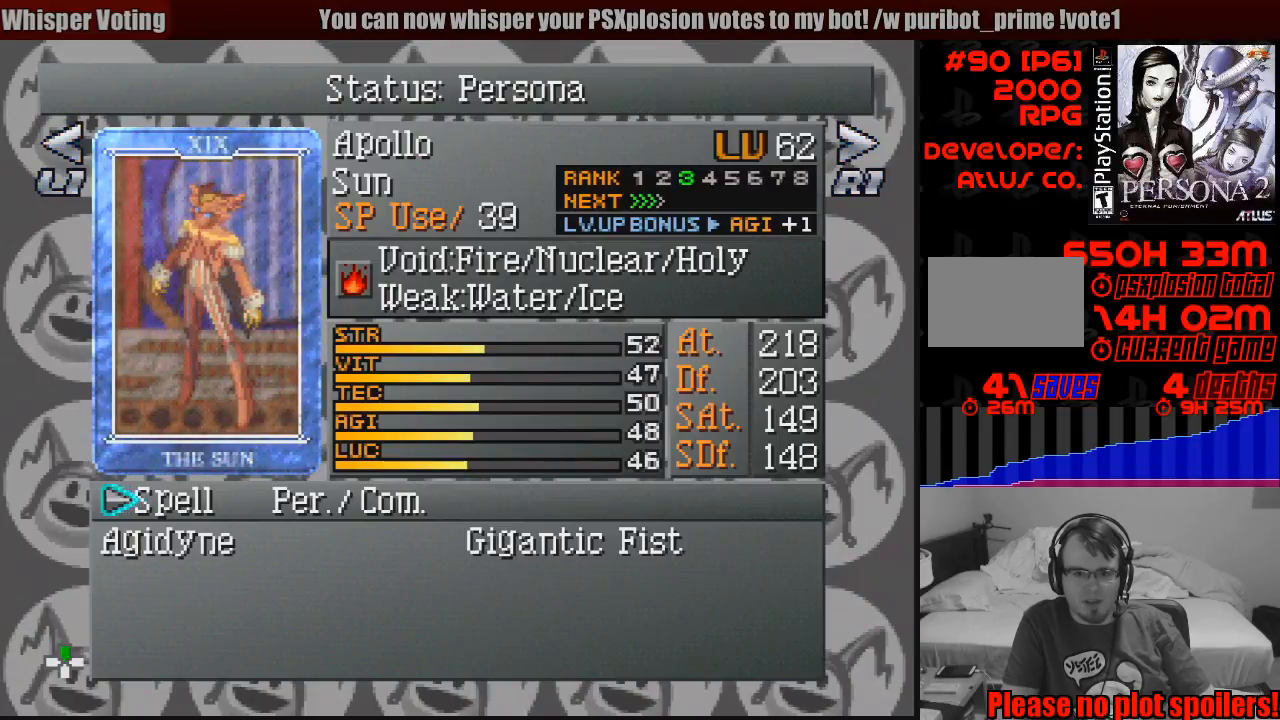
{"buttons": [], "events": []}